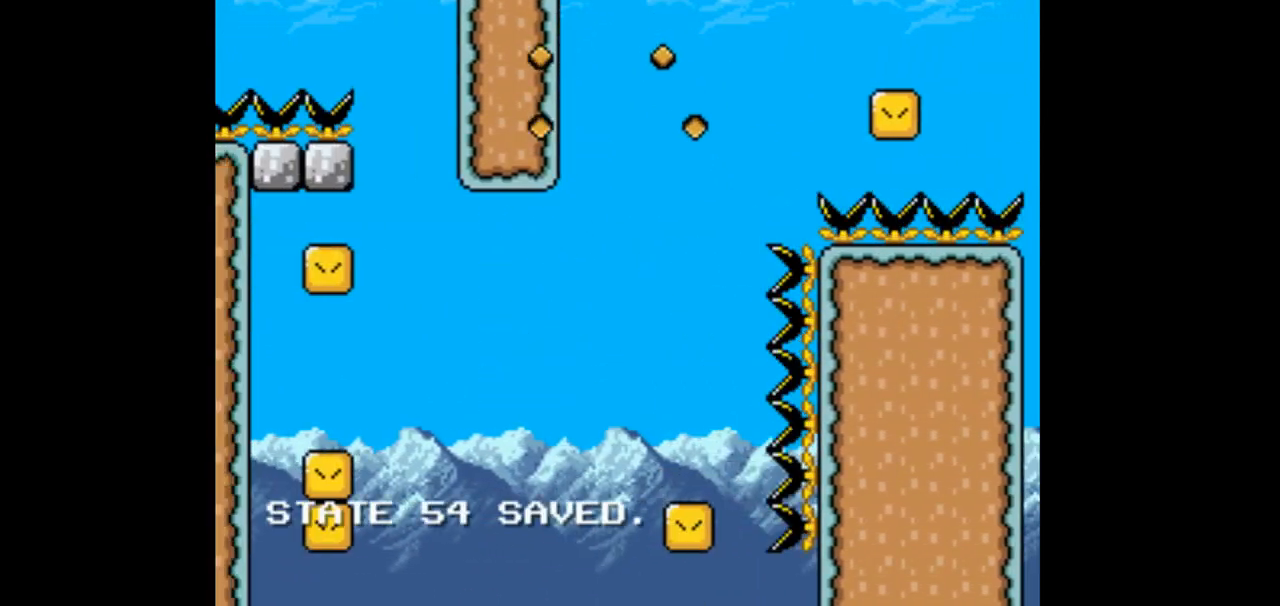
Gameplay with a controller (Nintendo layout); each line is a JSON object with the inputs held at the frame after it (dt_ms = milliseconds from this image to that frame). Not read: L1 L3 R1 R3 START.
{"dt_ms": 500, "buttons": ["B", "Y", "DPAD_RIGHT"]}
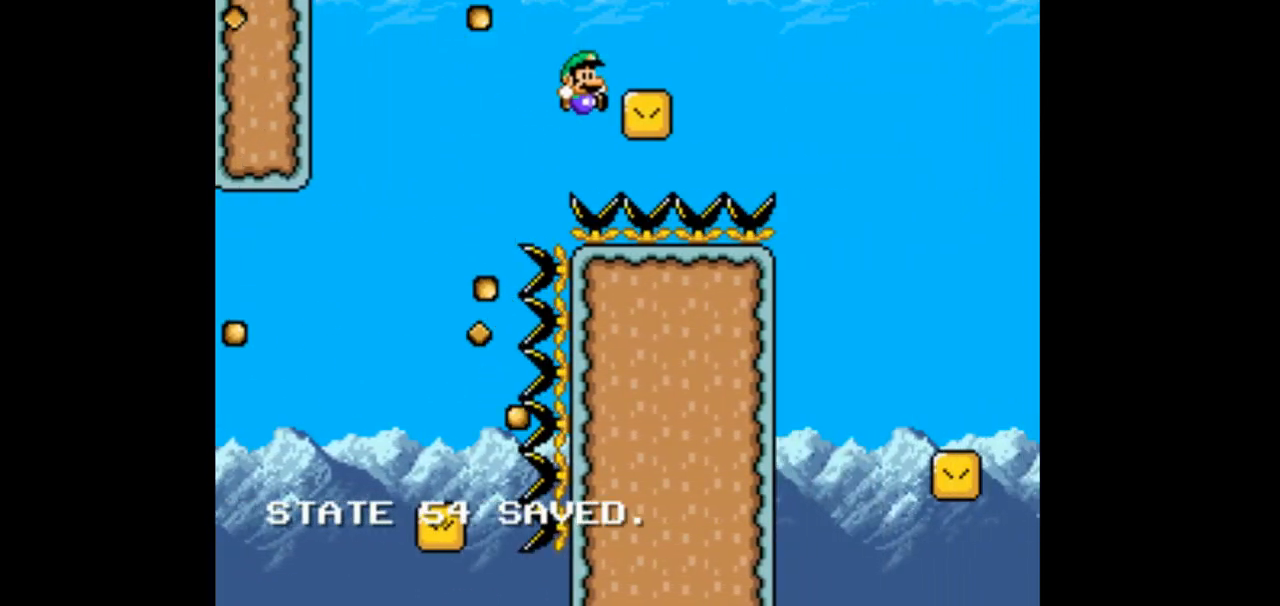
{"dt_ms": 500, "buttons": ["B", "Y", "DPAD_RIGHT"]}
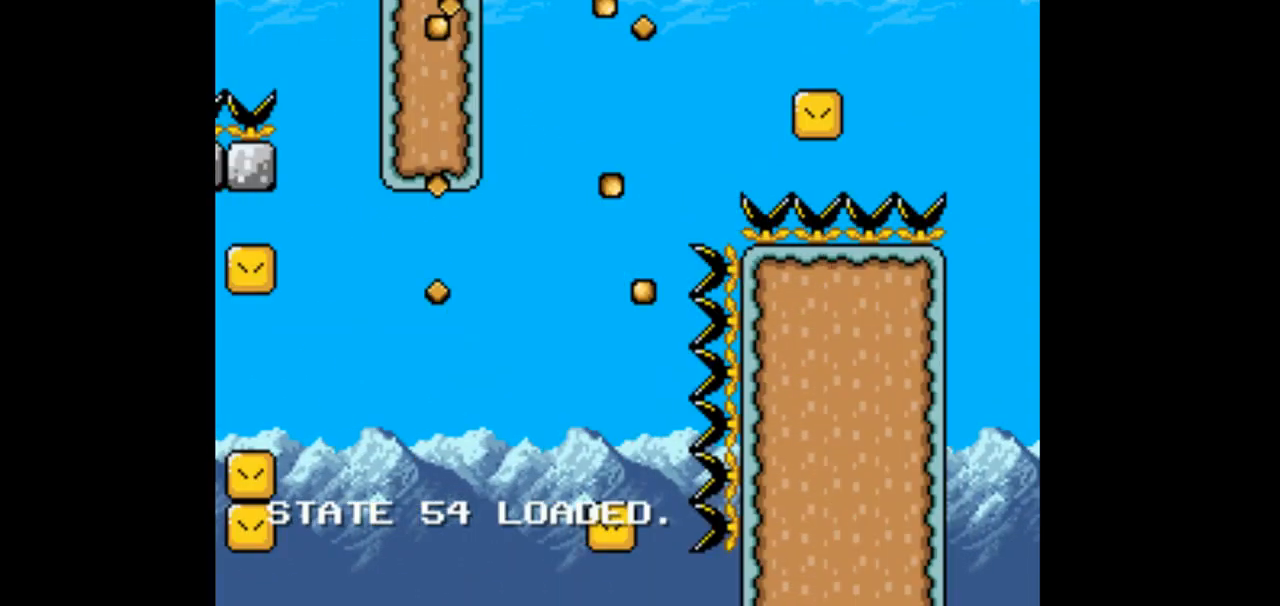
{"dt_ms": 1000, "buttons": ["B", "Y", "DPAD_RIGHT"]}
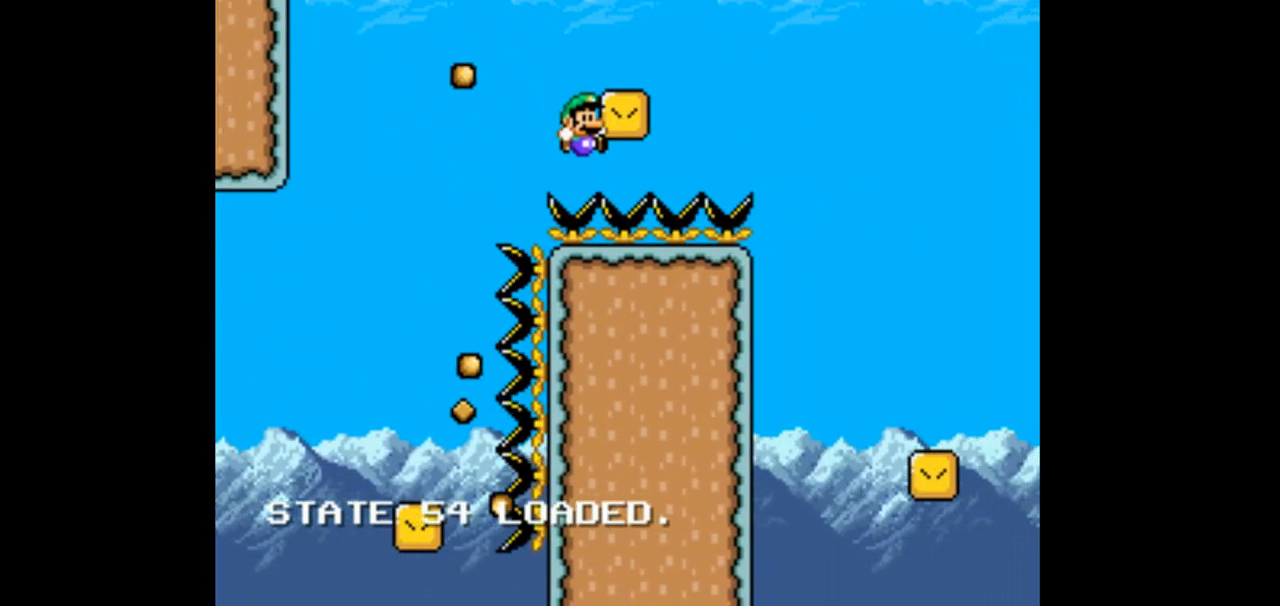
{"dt_ms": 500, "buttons": ["B", "Y", "DPAD_RIGHT"]}
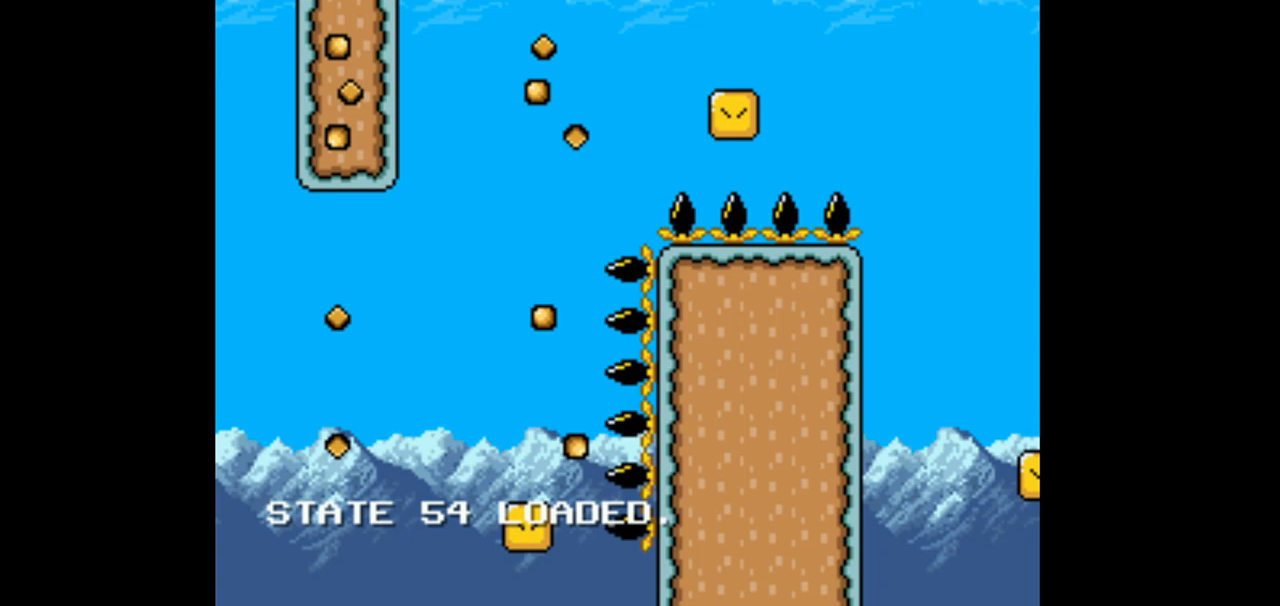
{"dt_ms": 1000, "buttons": ["B", "Y", "DPAD_RIGHT"]}